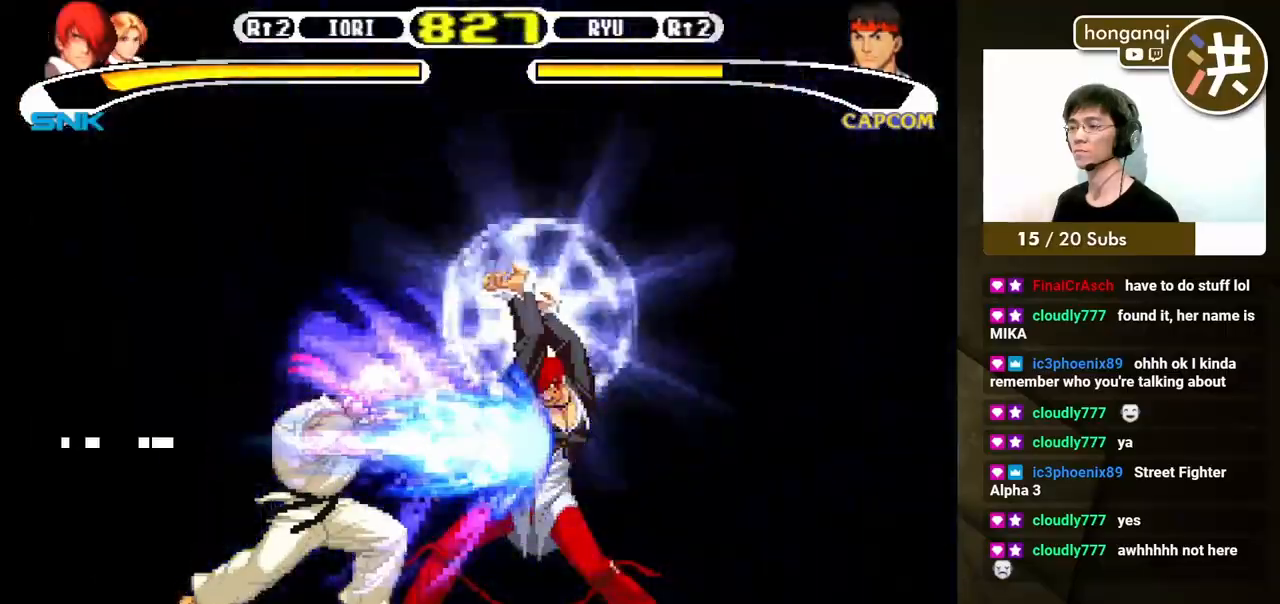
Gameplay with a controller (Xbox layout); each line is a JSON object with the inputs held at the frame after it. "events" lists button and stick changes between this image and that frame as [ms after this image, input, new state], when the widget could be followed in between. Not read: L2 L3 R2 R3.
{"buttons": [], "events": []}
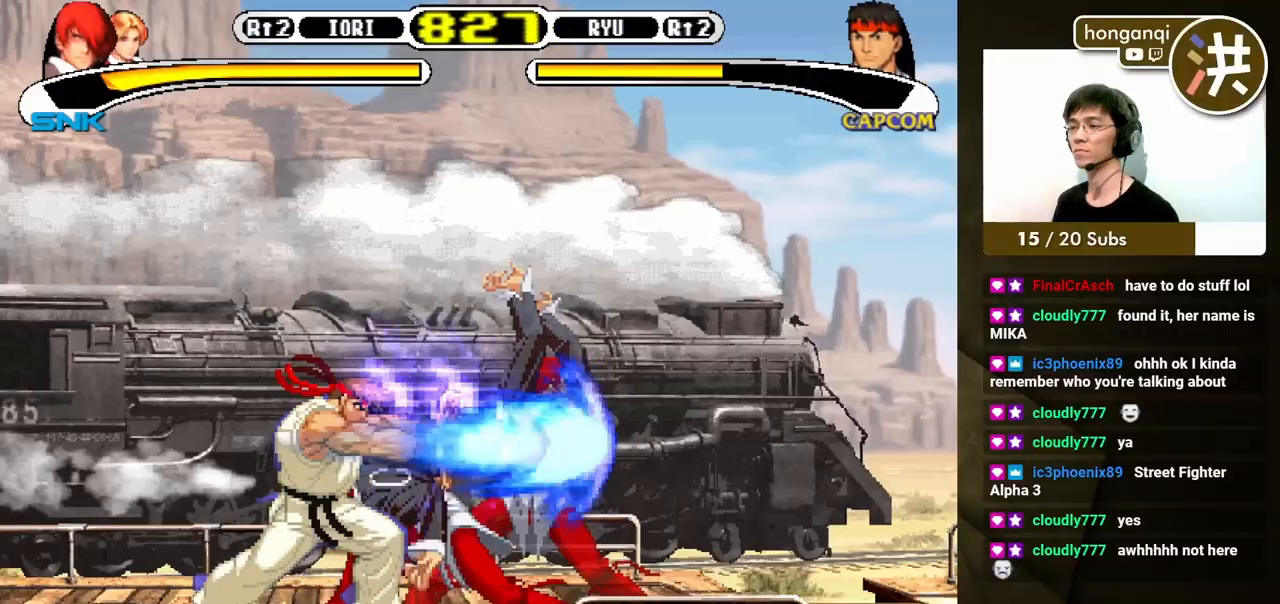
{"buttons": [], "events": []}
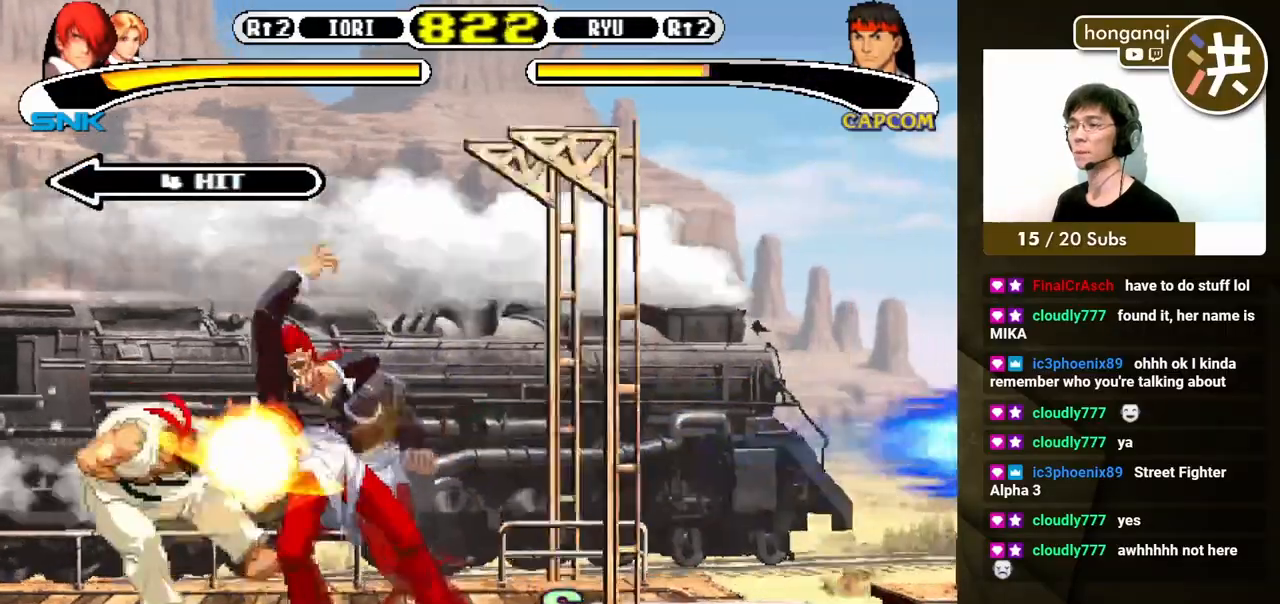
{"buttons": [], "events": [[83, "DPAD_RIGHT", "down"], [217, "DPAD_RIGHT", "up"]]}
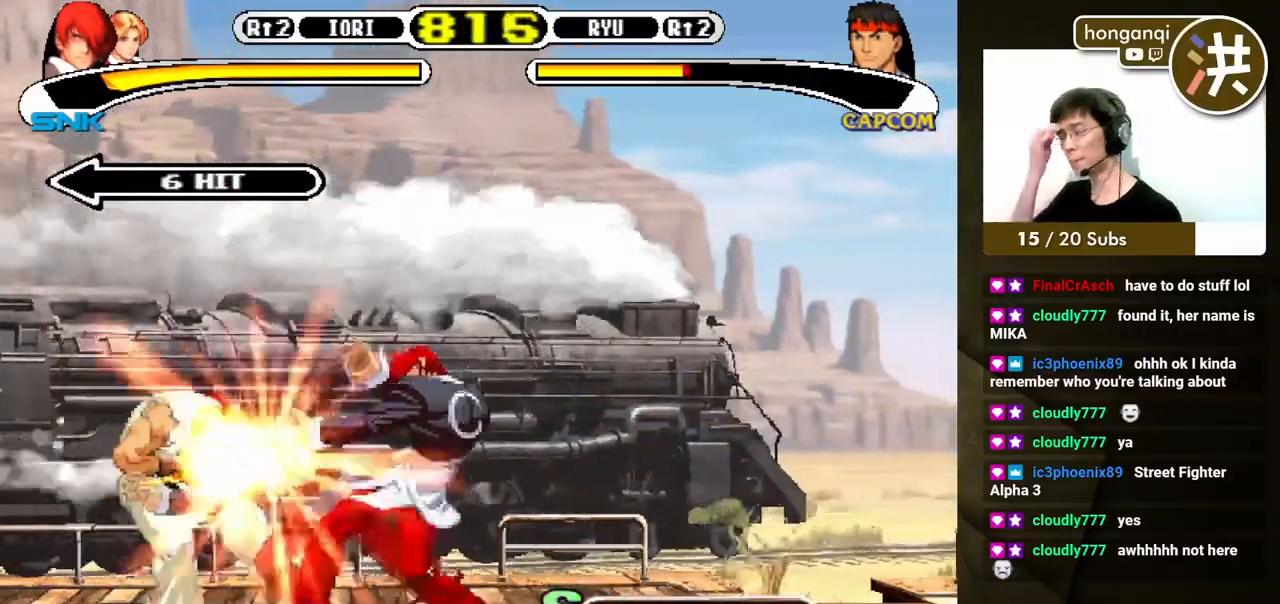
{"buttons": [], "events": []}
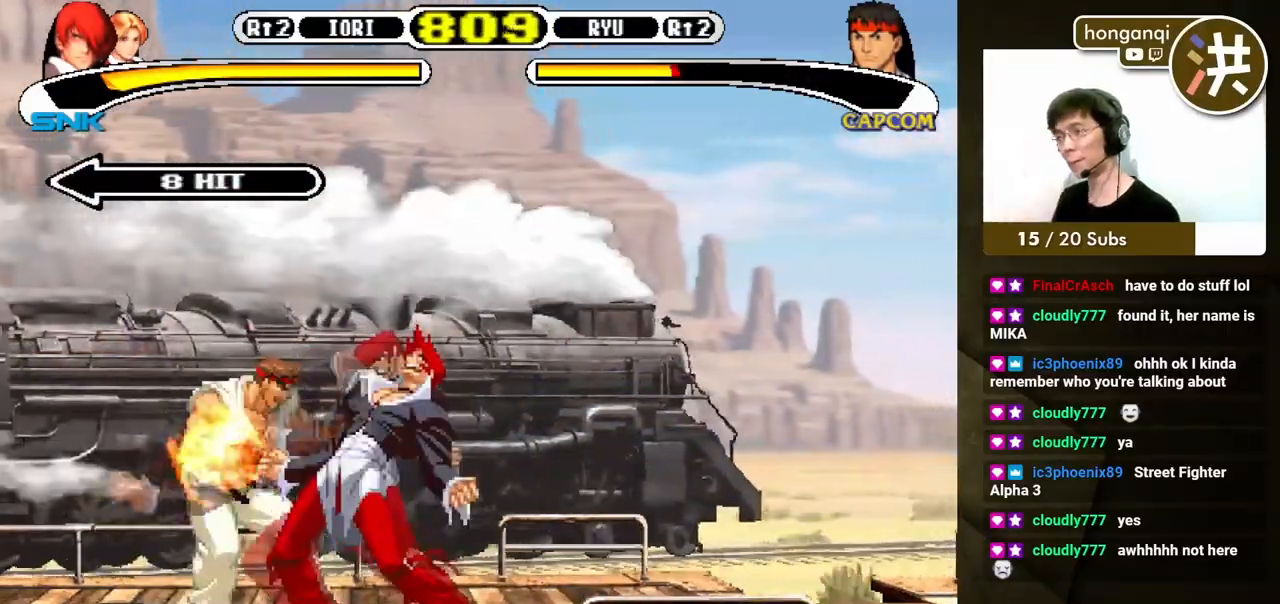
{"buttons": [], "events": []}
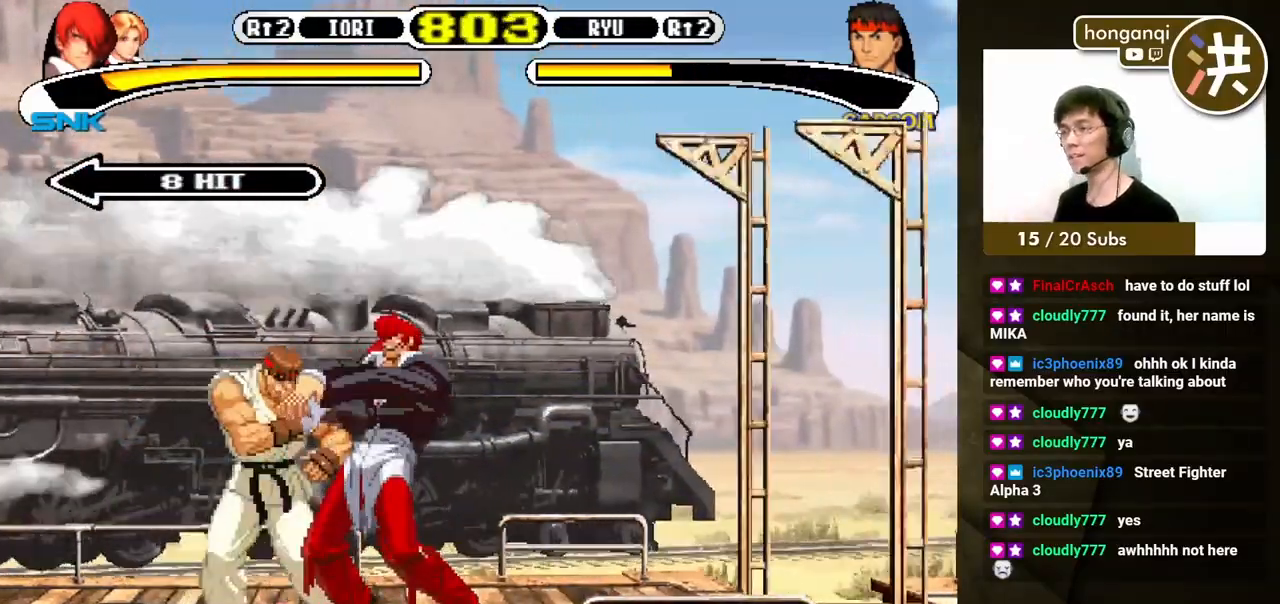
{"buttons": [], "events": []}
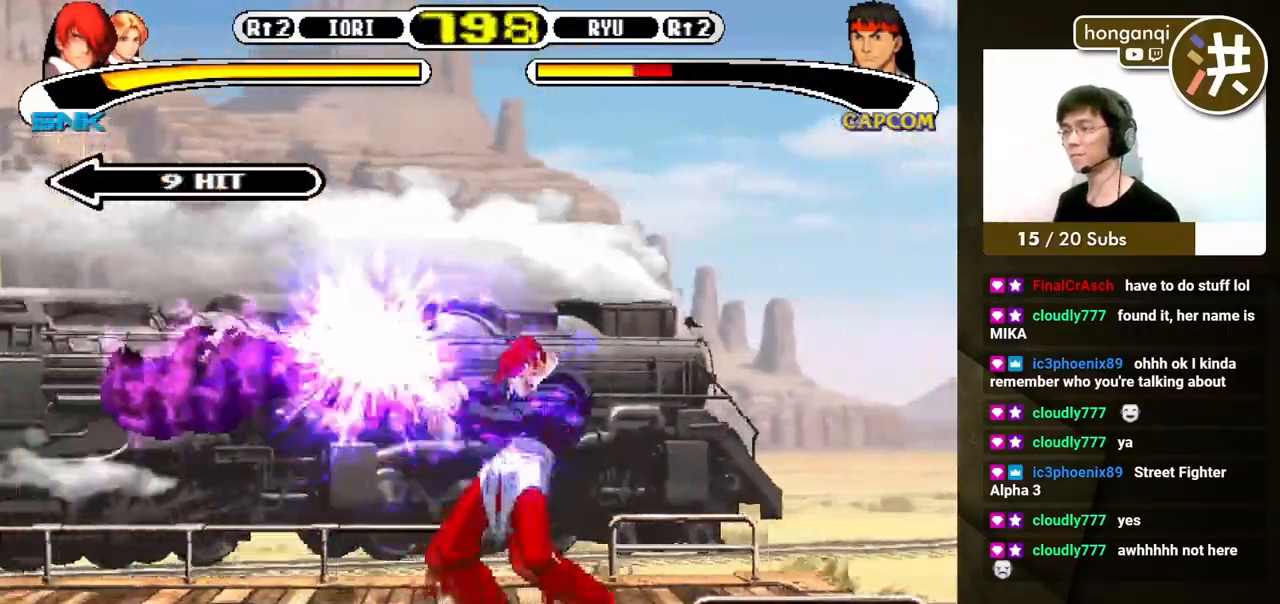
{"buttons": ["B", "Y"], "events": [[283, "B", "down"], [283, "Y", "down"]]}
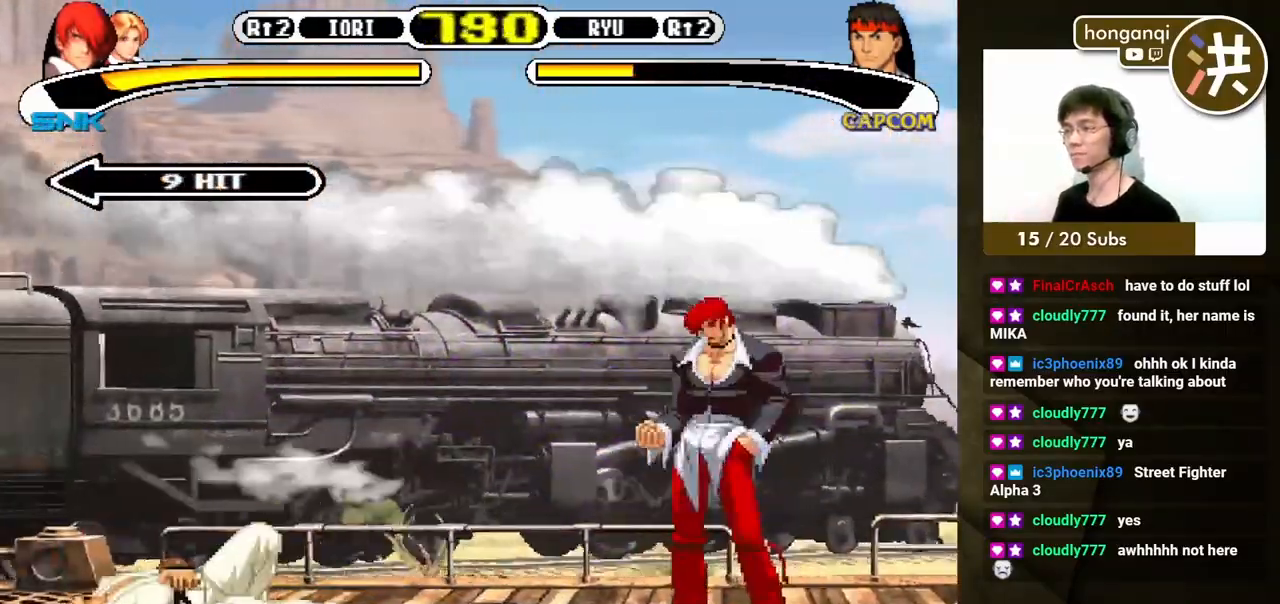
{"buttons": ["B", "Y"], "events": []}
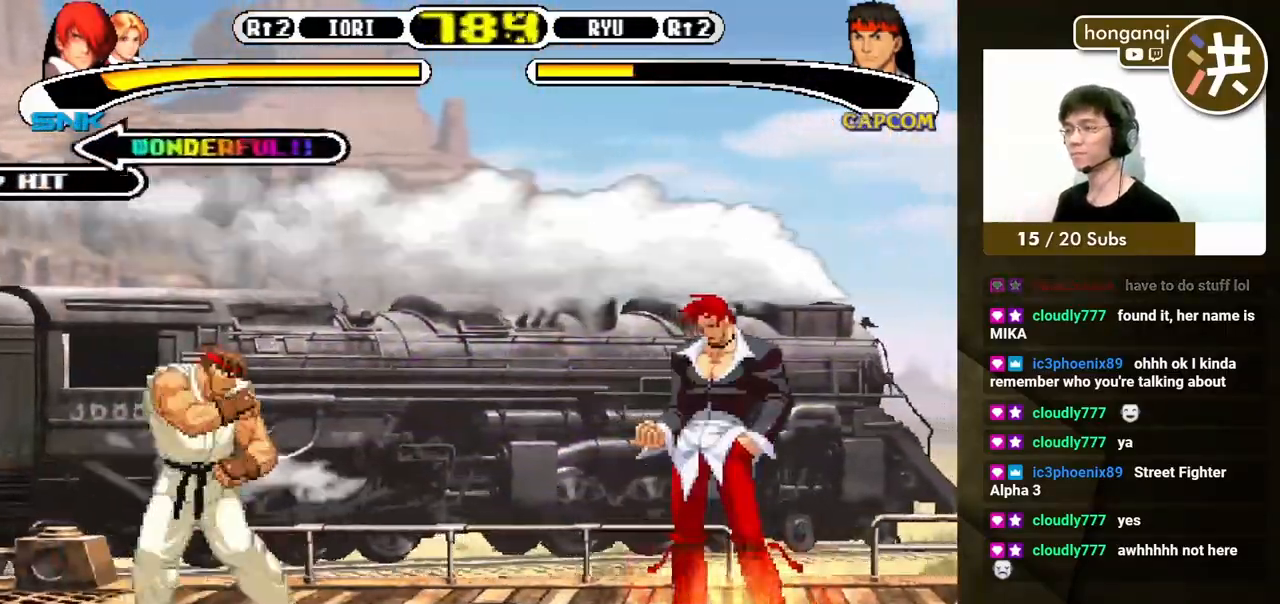
{"buttons": ["DPAD_DOWN", "DPAD_RIGHT"], "events": [[233, "DPAD_LEFT", "down"], [283, "DPAD_DOWN", "down"], [317, "B", "up"], [317, "Y", "up"], [383, "DPAD_DOWN", "up"], [400, "Y", "down"], [467, "DPAD_DOWN", "down"], [467, "DPAD_LEFT", "up"], [467, "Y", "up"], [483, "DPAD_RIGHT", "down"]]}
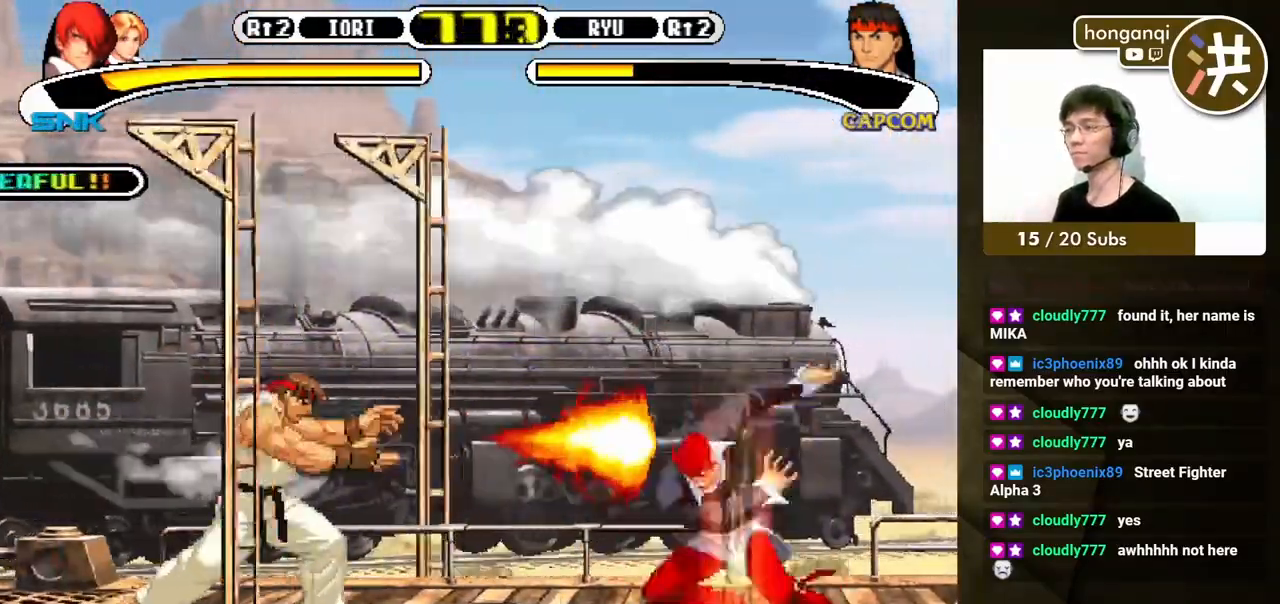
{"buttons": ["DPAD_DOWN", "DPAD_RIGHT"], "events": []}
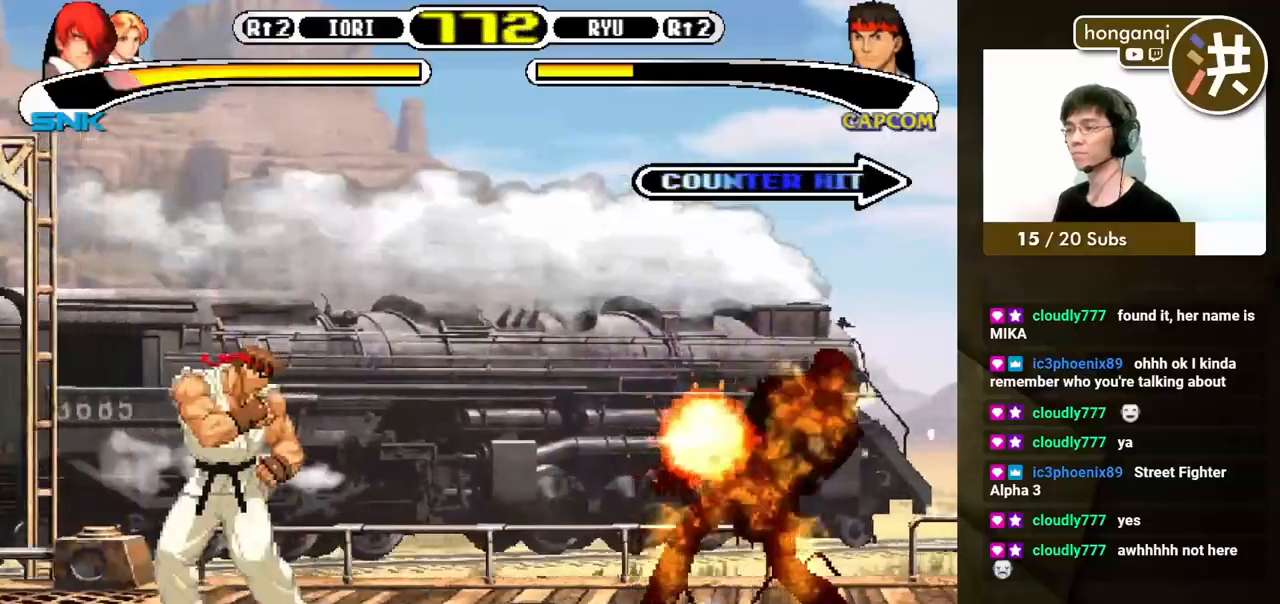
{"buttons": ["B", "Y"], "events": [[67, "DPAD_RIGHT", "up"], [100, "DPAD_DOWN", "up"], [500, "B", "down"], [500, "Y", "down"]]}
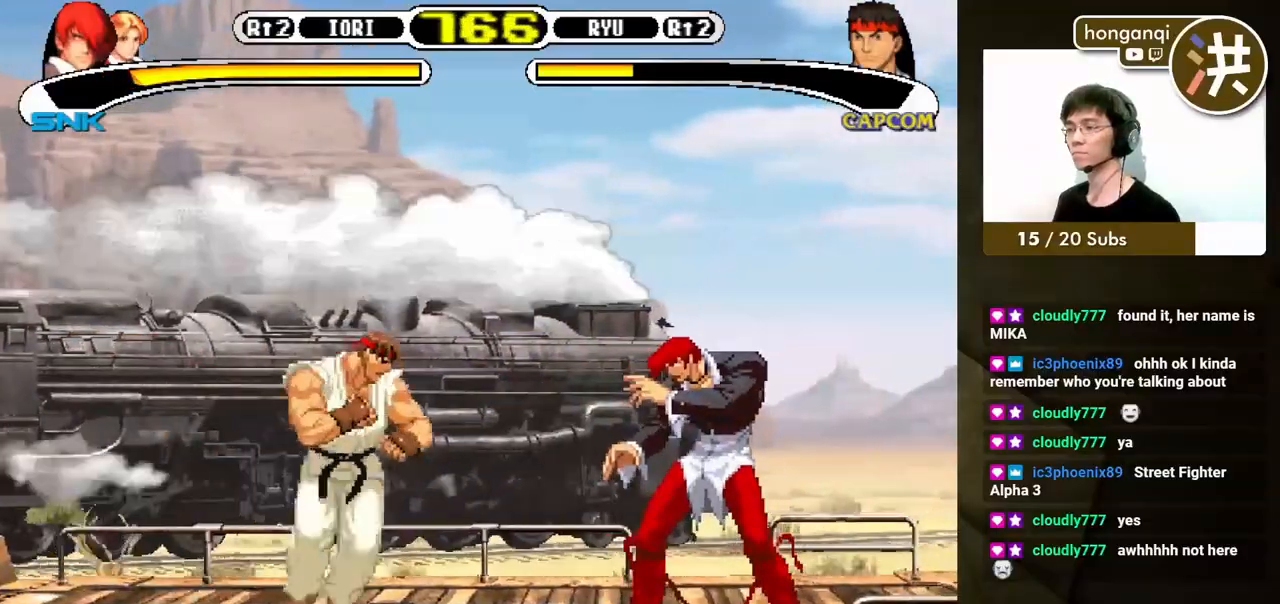
{"buttons": [], "events": [[133, "Y", "up"], [150, "B", "up"], [150, "DPAD_LEFT", "down"], [200, "DPAD_DOWN", "down"], [233, "DPAD_LEFT", "up"], [300, "DPAD_LEFT", "down"], [333, "DPAD_DOWN", "up"], [333, "X", "down"], [350, "DPAD_UP", "down"], [400, "DPAD_UP", "up"], [400, "X", "up"], [433, "DPAD_LEFT", "up"]]}
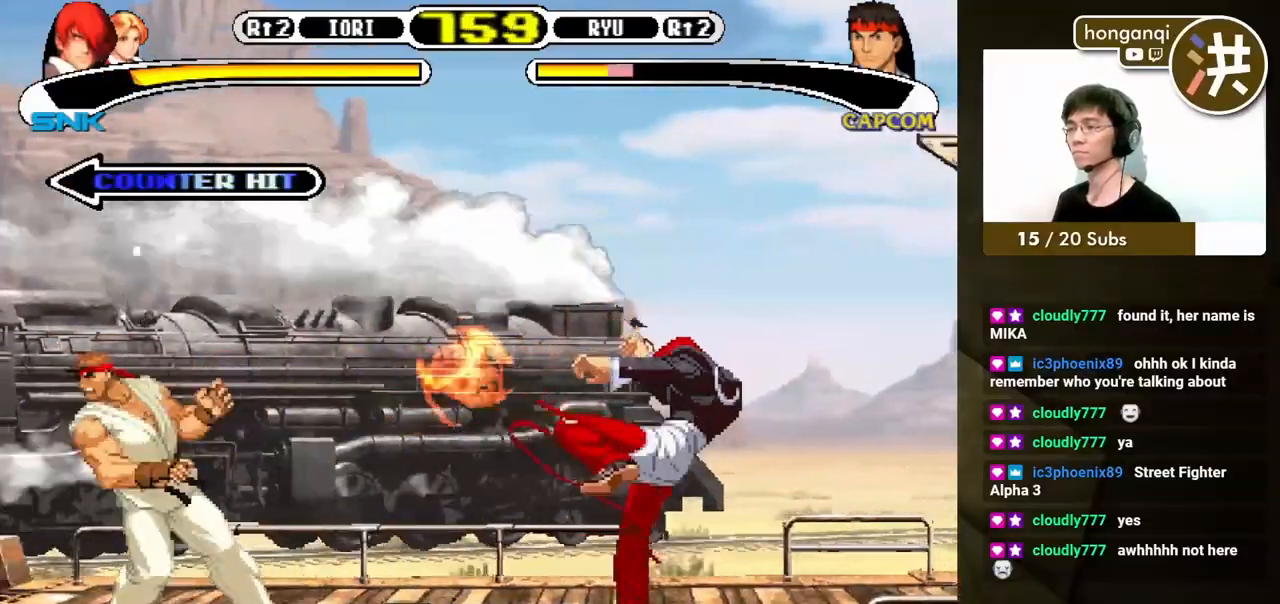
{"buttons": [], "events": []}
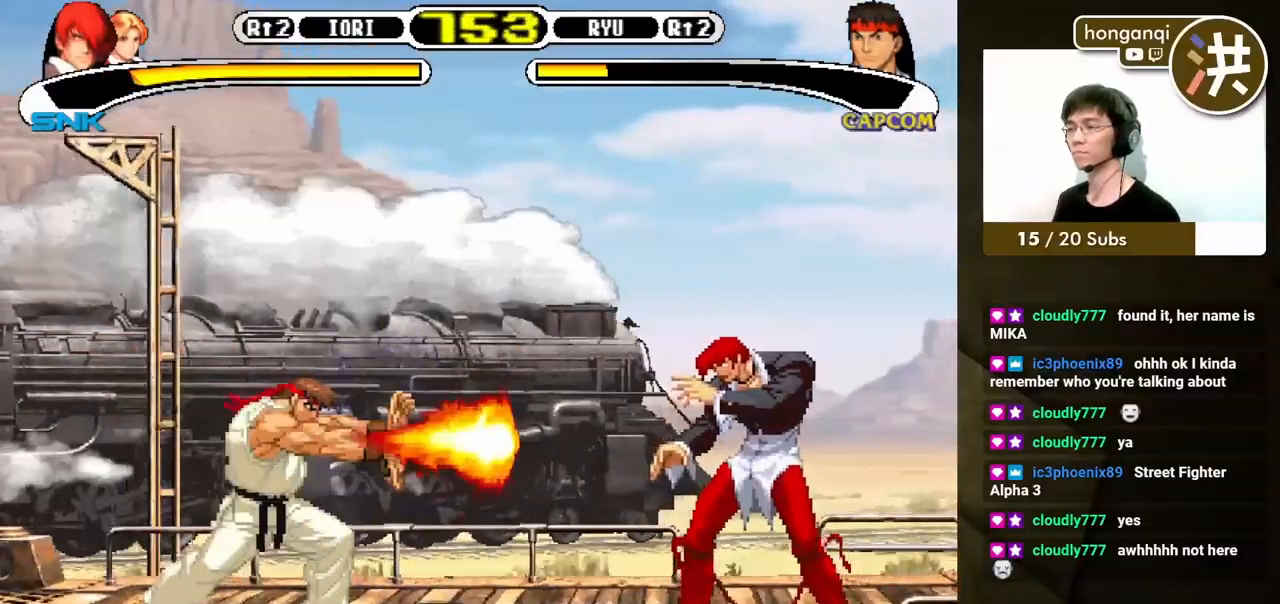
{"buttons": ["DPAD_RIGHT"], "events": [[83, "B", "down"], [83, "Y", "down"], [300, "DPAD_RIGHT", "down"], [383, "Y", "up"], [400, "B", "up"]]}
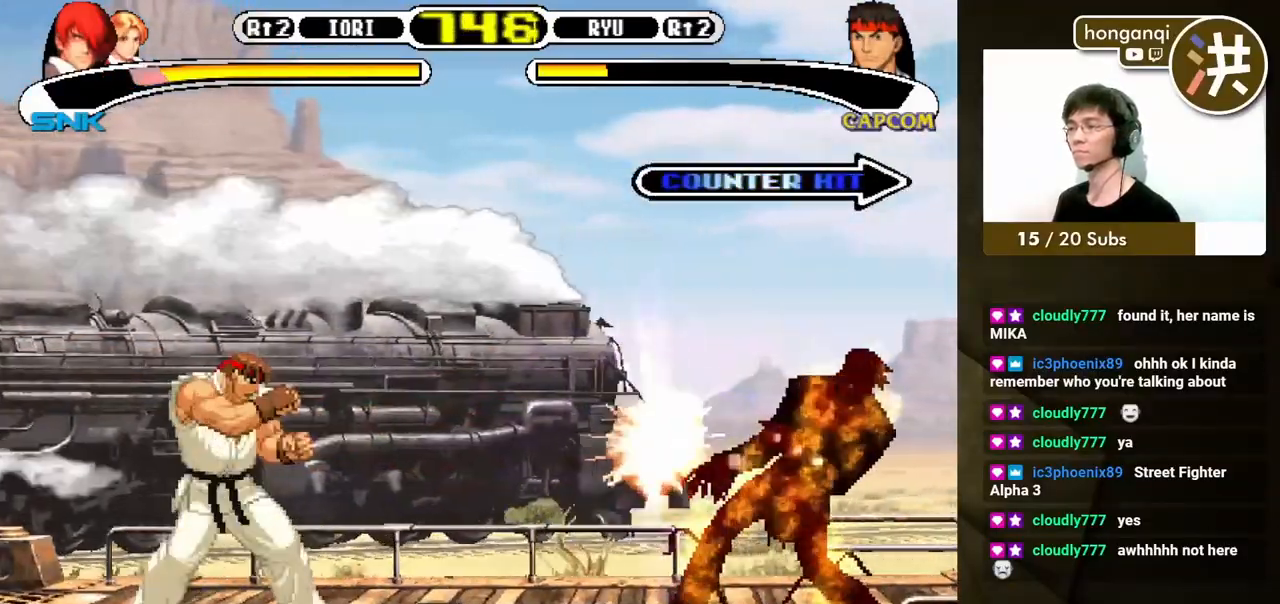
{"buttons": [], "events": [[300, "DPAD_RIGHT", "up"]]}
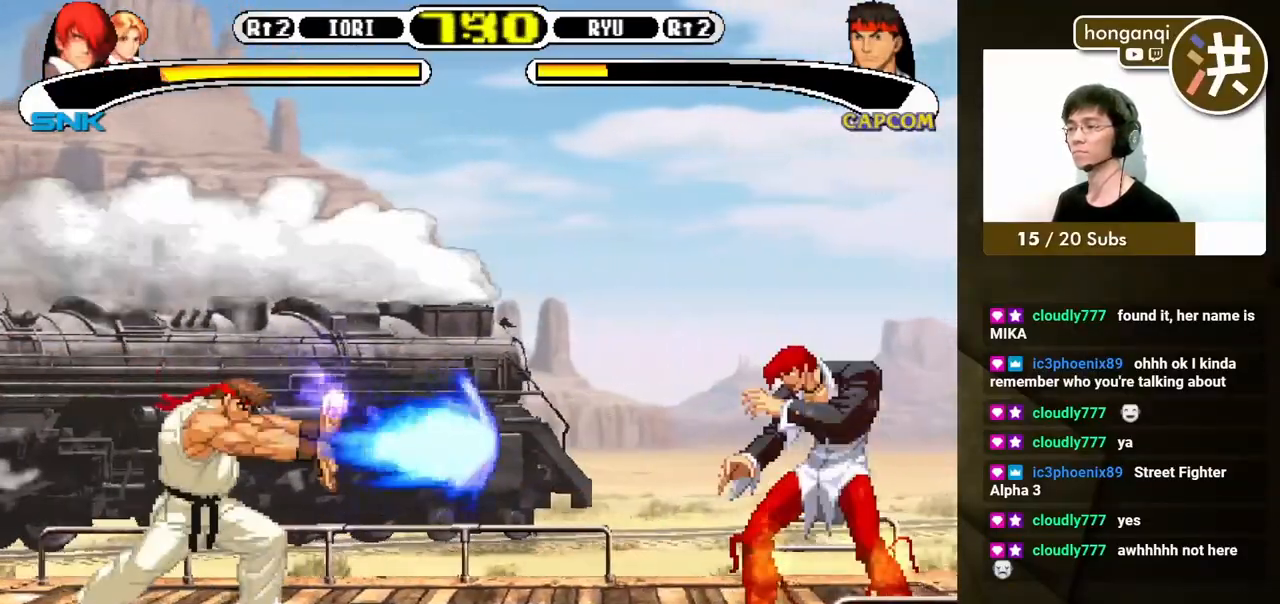
{"buttons": ["DPAD_RIGHT"], "events": [[17, "B", "down"], [17, "Y", "down"], [217, "DPAD_RIGHT", "down"], [250, "Y", "up"], [283, "B", "up"]]}
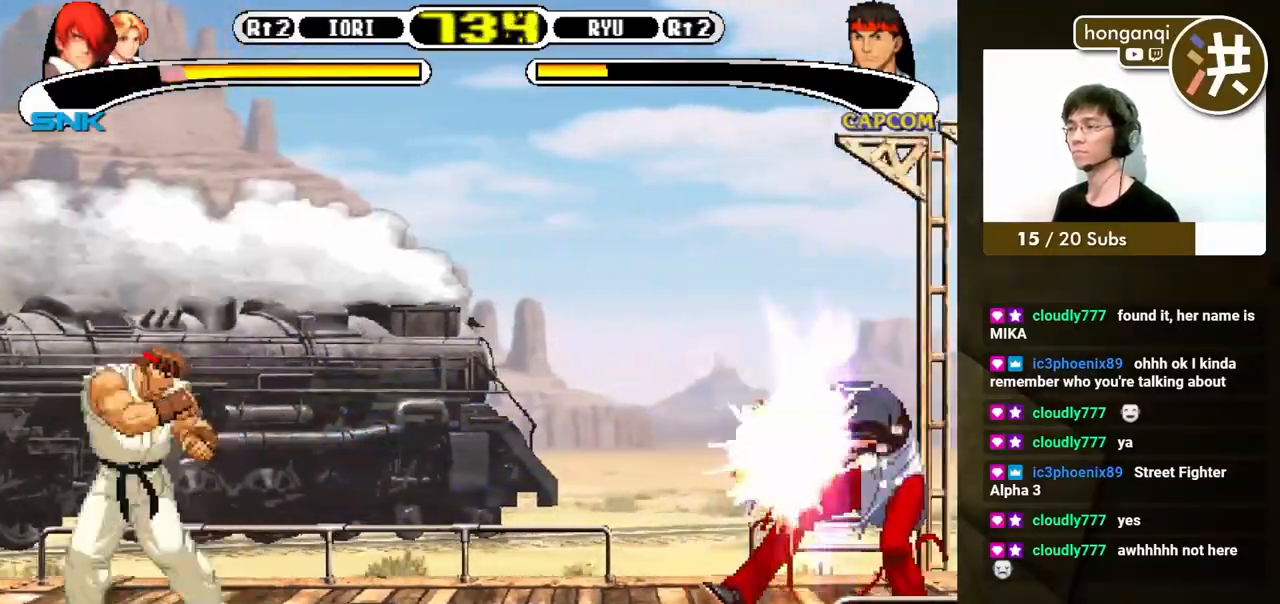
{"buttons": ["DPAD_RIGHT"], "events": []}
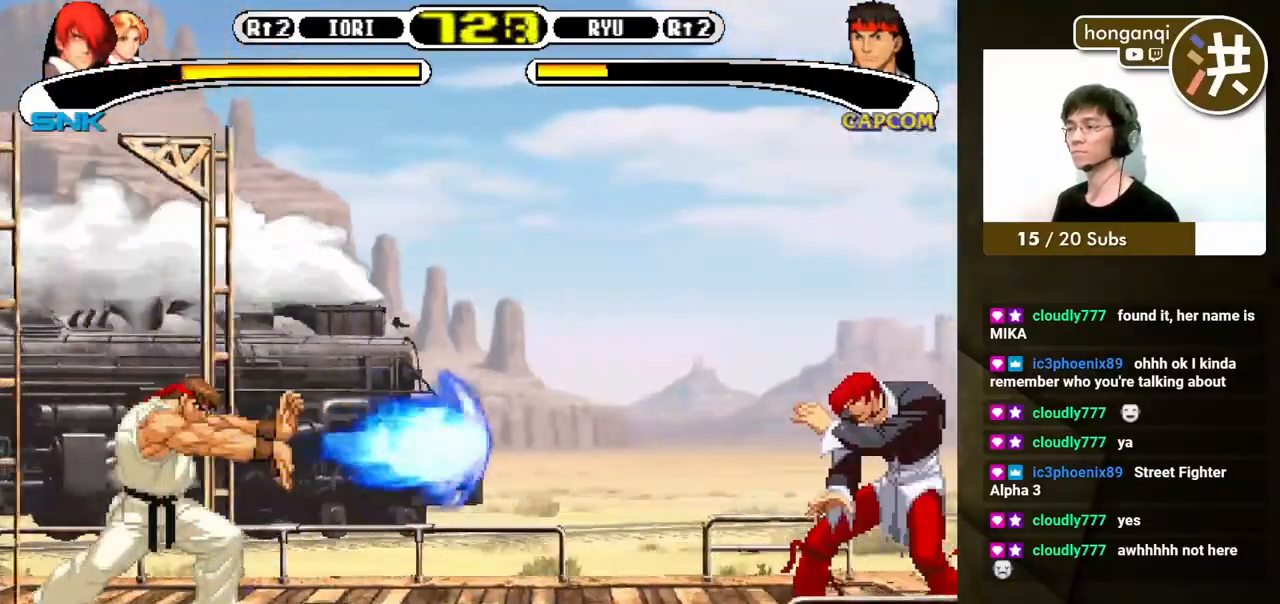
{"buttons": ["DPAD_RIGHT"], "events": [[17, "B", "down"], [17, "Y", "down"], [33, "DPAD_RIGHT", "up"], [183, "DPAD_RIGHT", "down"], [233, "Y", "up"], [250, "B", "up"]]}
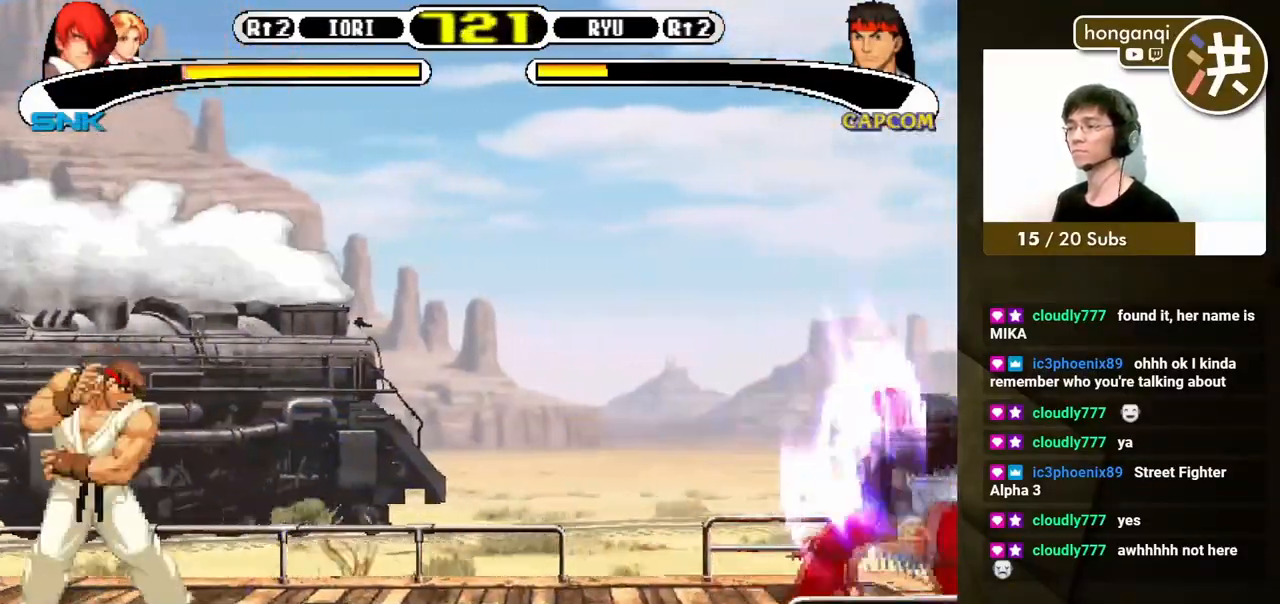
{"buttons": ["B", "Y", "DPAD_RIGHT"], "events": [[400, "B", "down"], [400, "Y", "down"]]}
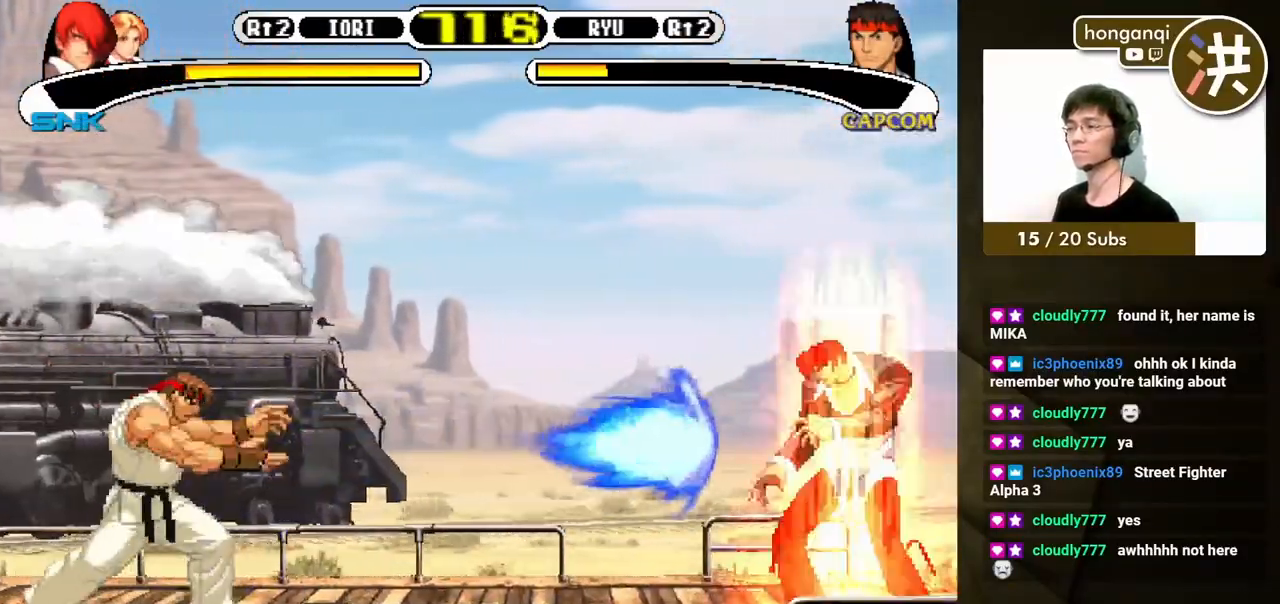
{"buttons": ["DPAD_RIGHT"], "events": [[17, "Y", "up"], [50, "B", "up"]]}
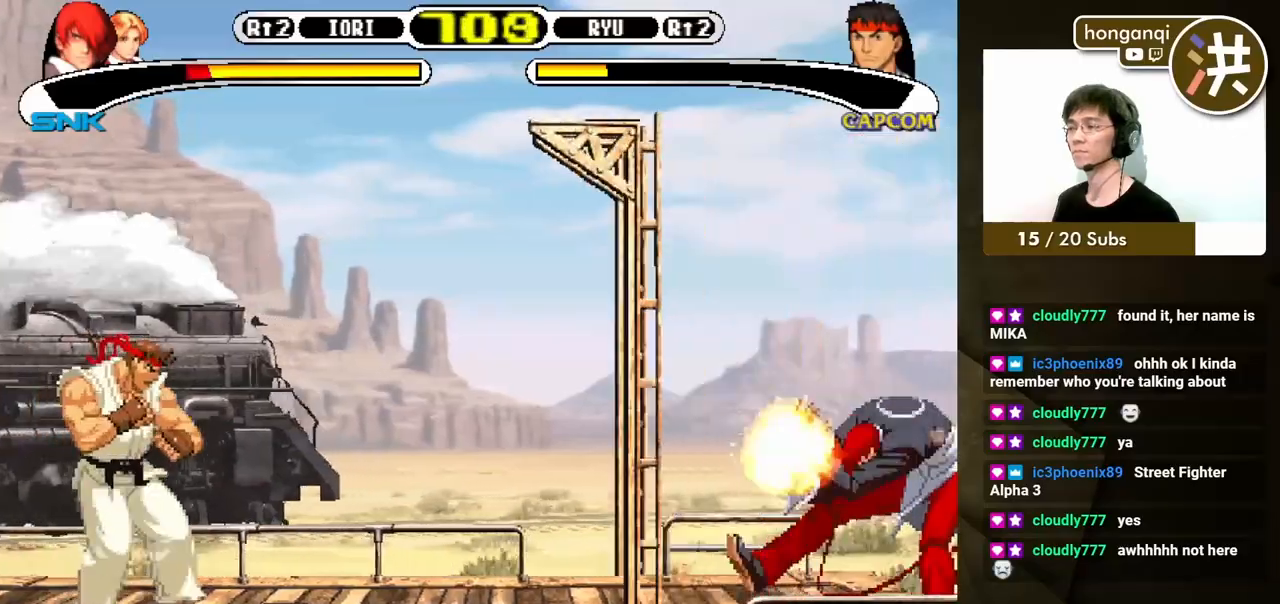
{"buttons": ["B", "Y", "DPAD_RIGHT"], "events": [[283, "B", "down"], [283, "Y", "down"]]}
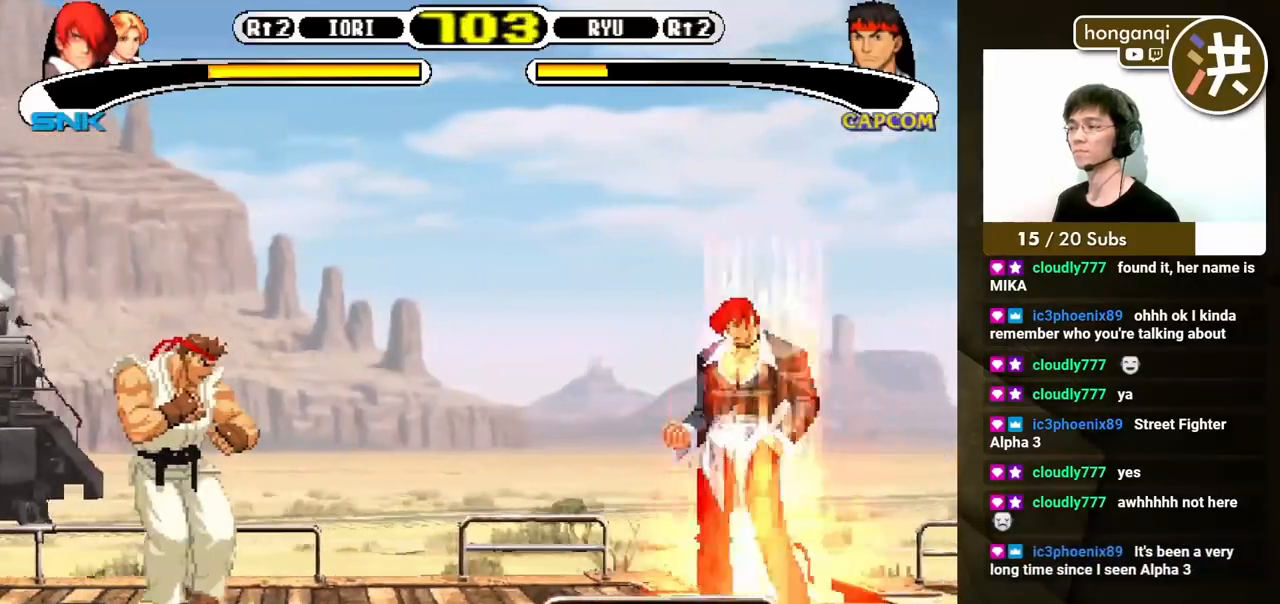
{"buttons": ["DPAD_DOWN", "DPAD_RIGHT"], "events": [[433, "B", "up"], [433, "Y", "up"], [483, "DPAD_DOWN", "down"]]}
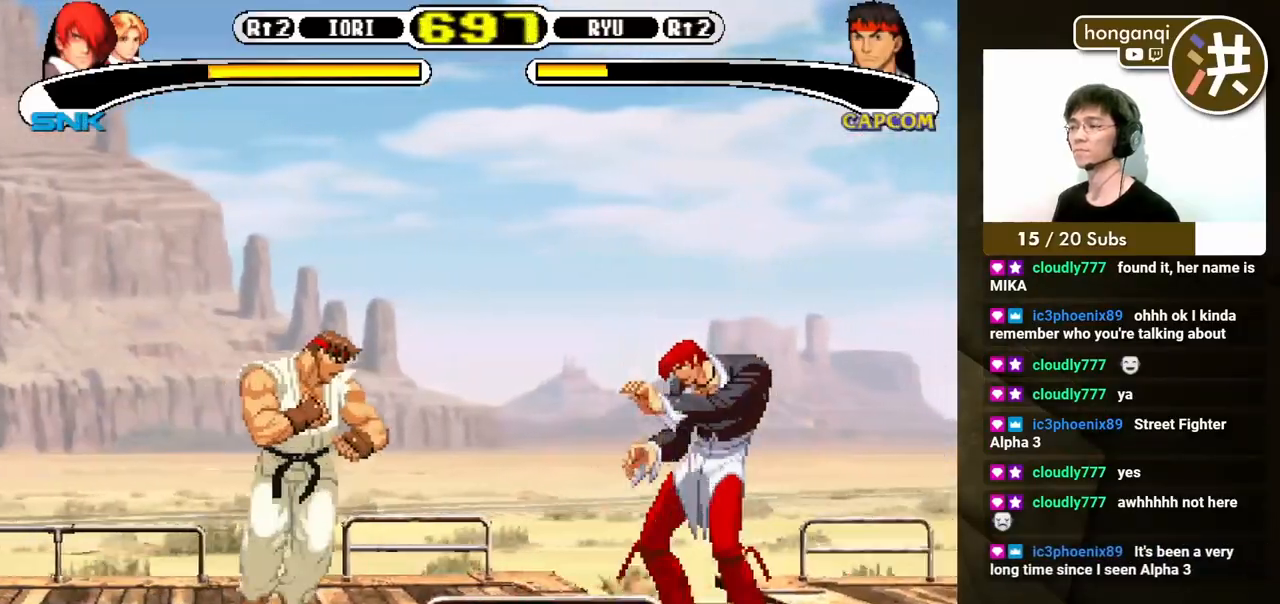
{"buttons": ["DPAD_LEFT"], "events": [[417, "DPAD_RIGHT", "up"], [450, "DPAD_LEFT", "down"], [483, "DPAD_DOWN", "up"]]}
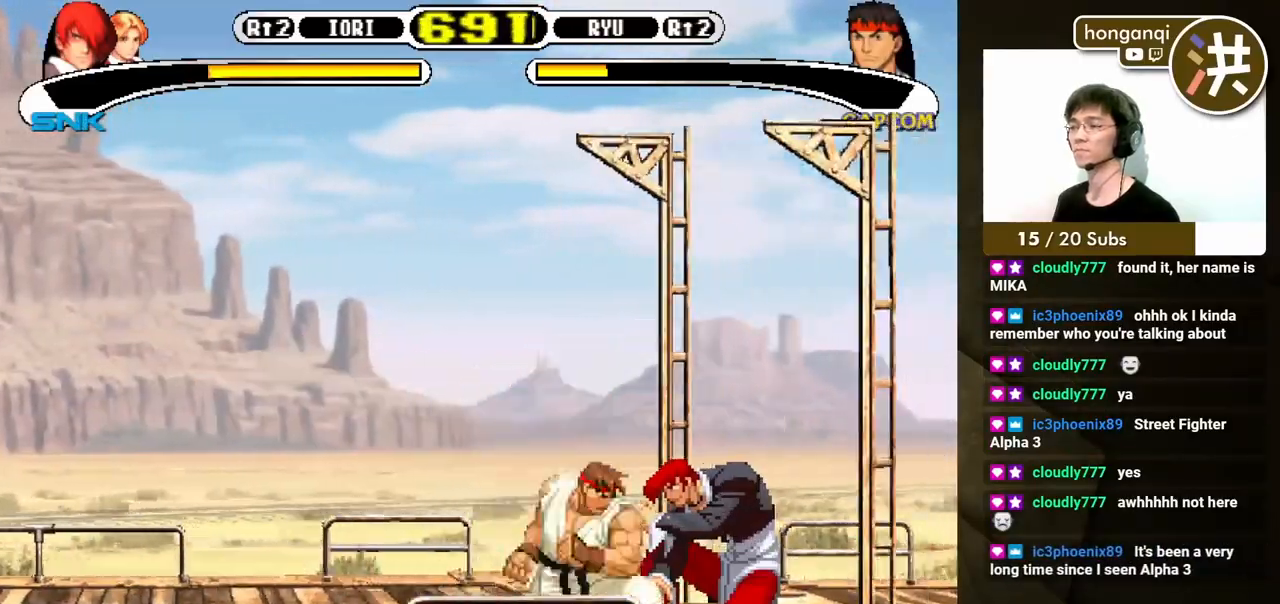
{"buttons": ["DPAD_RIGHT"], "events": [[67, "DPAD_DOWN", "down"], [83, "DPAD_LEFT", "up"], [100, "DPAD_RIGHT", "down"], [117, "DPAD_DOWN", "up"], [150, "Y", "down"], [233, "Y", "up"]]}
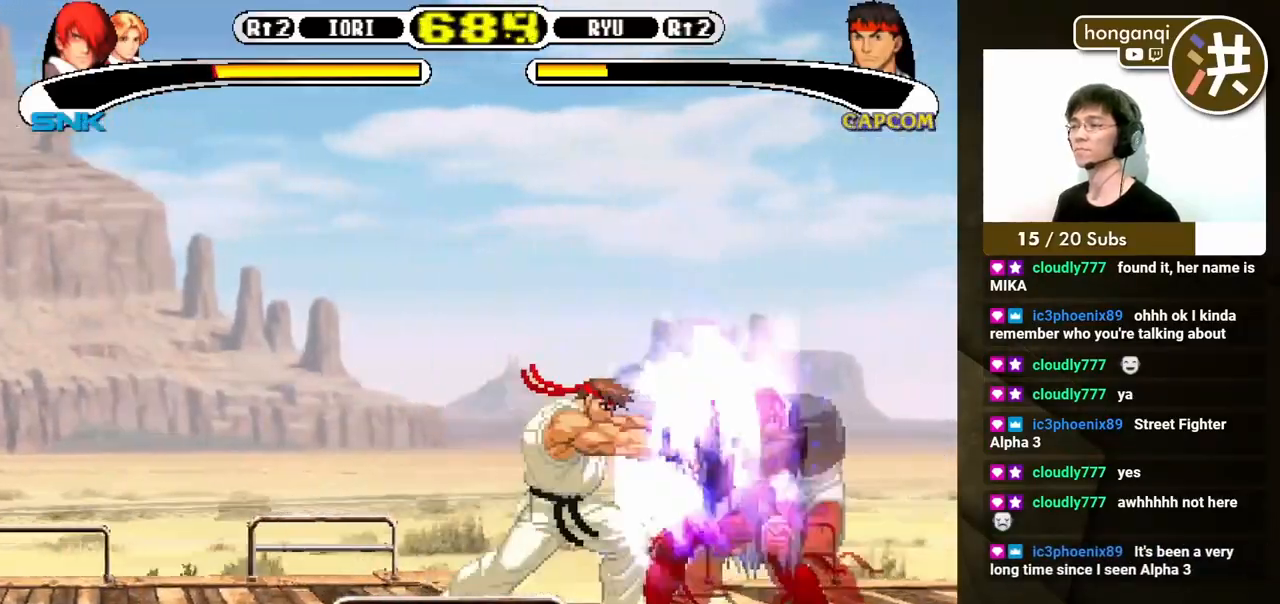
{"buttons": ["DPAD_LEFT"], "events": [[50, "DPAD_DOWN", "down"], [267, "DPAD_RIGHT", "up"], [300, "DPAD_DOWN", "up"], [300, "DPAD_LEFT", "down"], [400, "DPAD_DOWN", "down"], [417, "DPAD_LEFT", "up"], [483, "DPAD_LEFT", "down"], [500, "DPAD_DOWN", "up"]]}
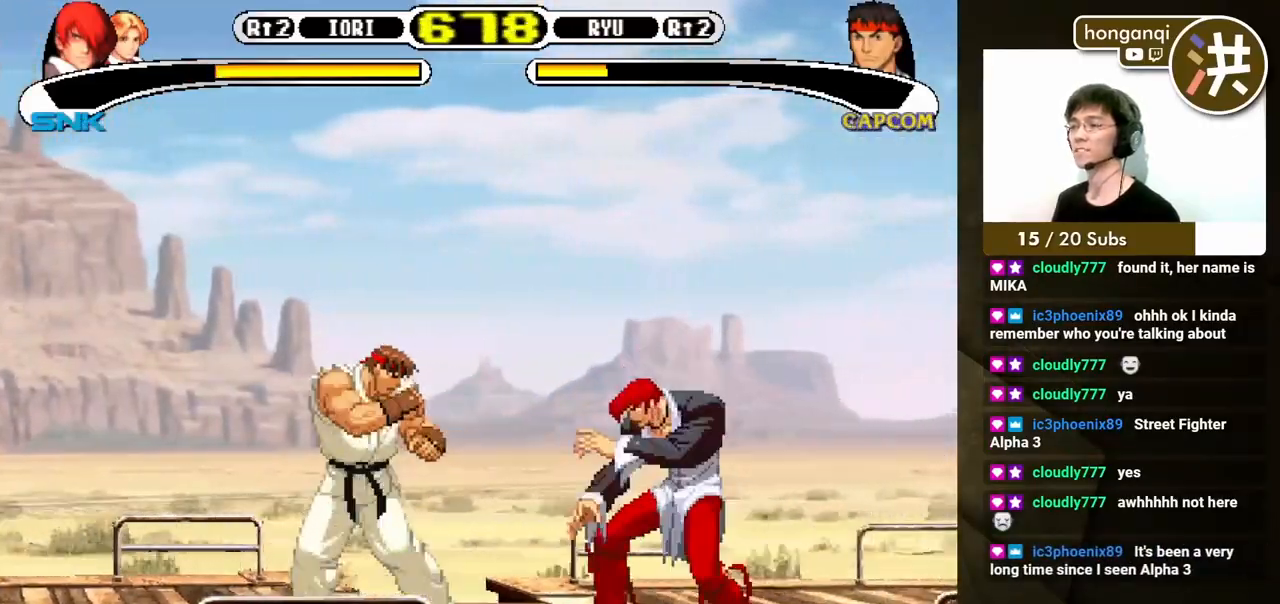
{"buttons": [], "events": [[33, "DPAD_UP", "down"], [50, "X", "down"], [83, "DPAD_UP", "up"], [117, "DPAD_LEFT", "up"], [150, "X", "up"]]}
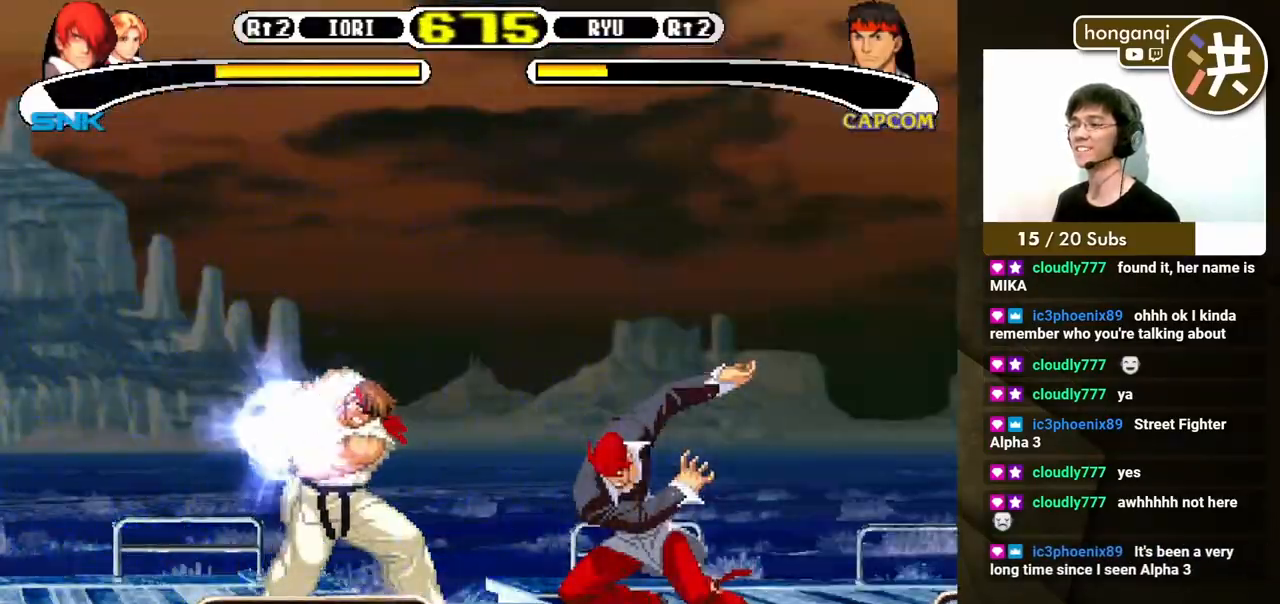
{"buttons": [], "events": []}
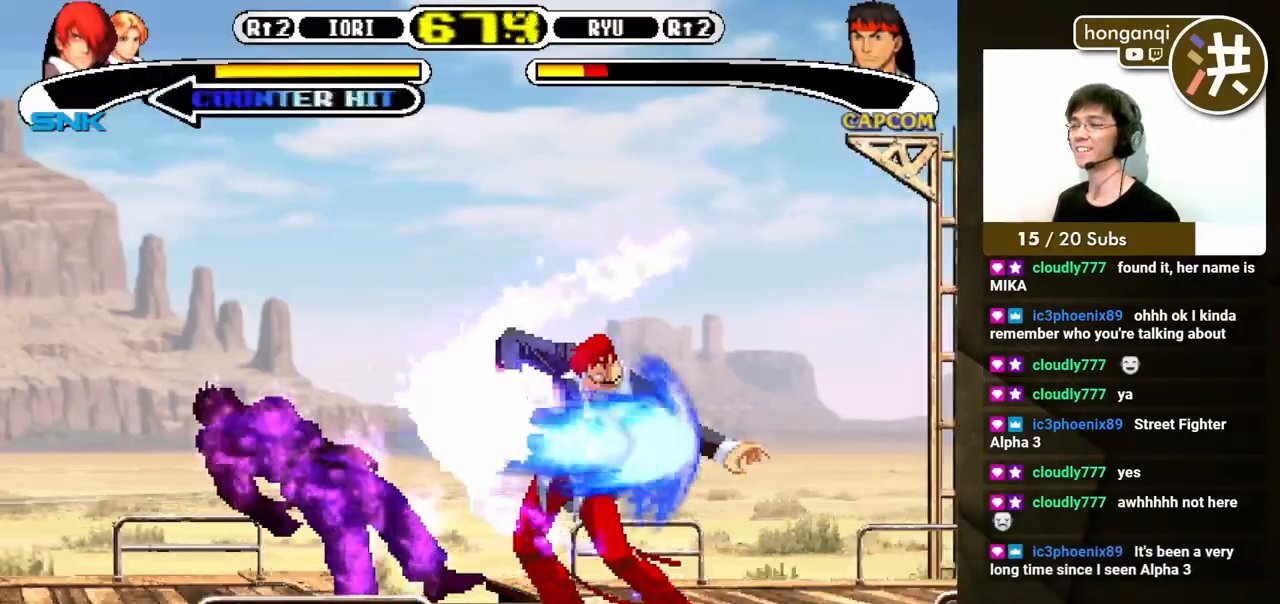
{"buttons": [], "events": []}
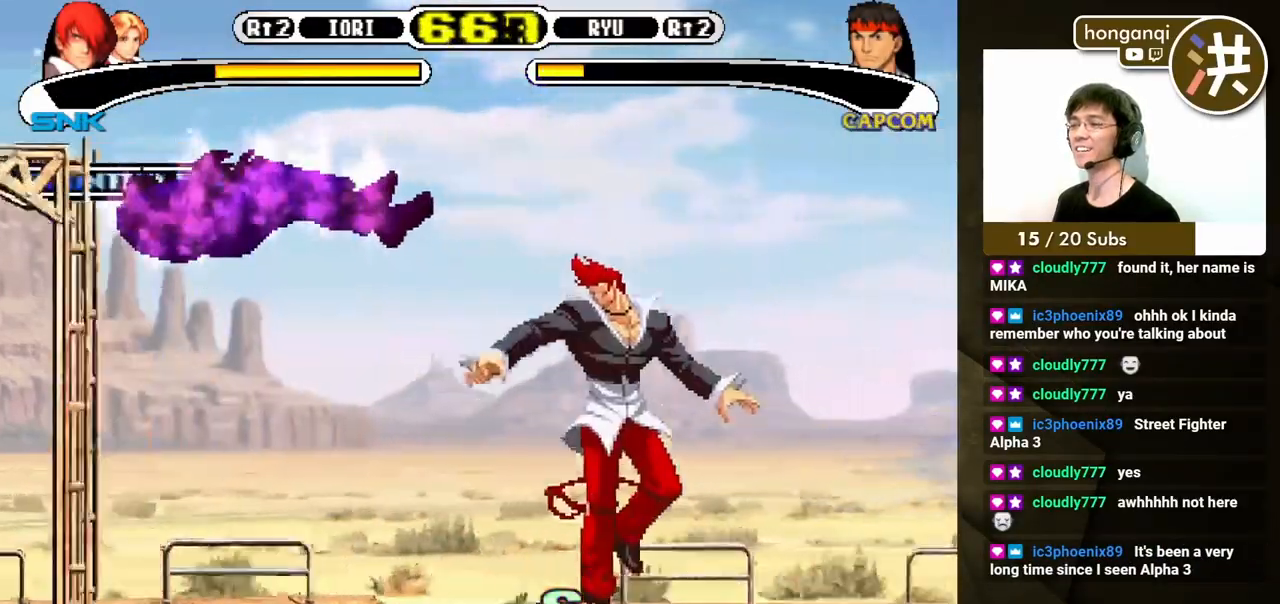
{"buttons": [], "events": [[83, "DPAD_LEFT", "down"], [150, "DPAD_LEFT", "up"], [217, "DPAD_LEFT", "down"], [333, "DPAD_LEFT", "up"]]}
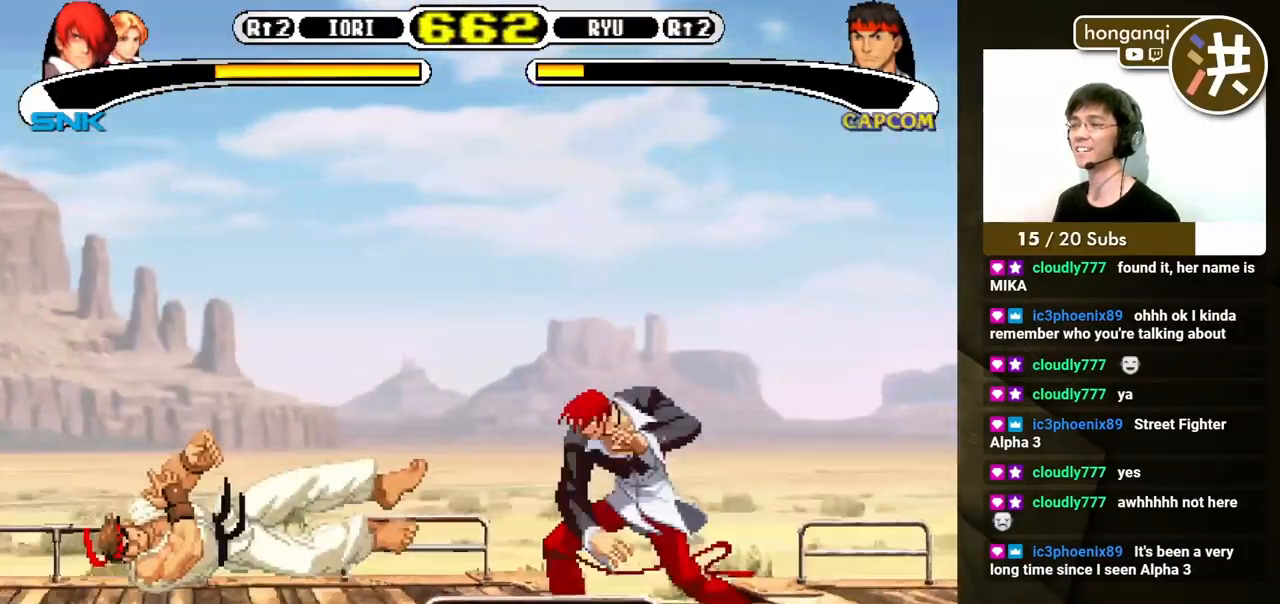
{"buttons": ["Y", "DPAD_RIGHT"], "events": [[133, "DPAD_DOWN", "down"], [200, "DPAD_LEFT", "down"], [233, "DPAD_DOWN", "up"], [317, "DPAD_DOWN", "down"], [383, "DPAD_LEFT", "up"], [400, "DPAD_RIGHT", "down"], [433, "DPAD_DOWN", "up"], [467, "Y", "down"]]}
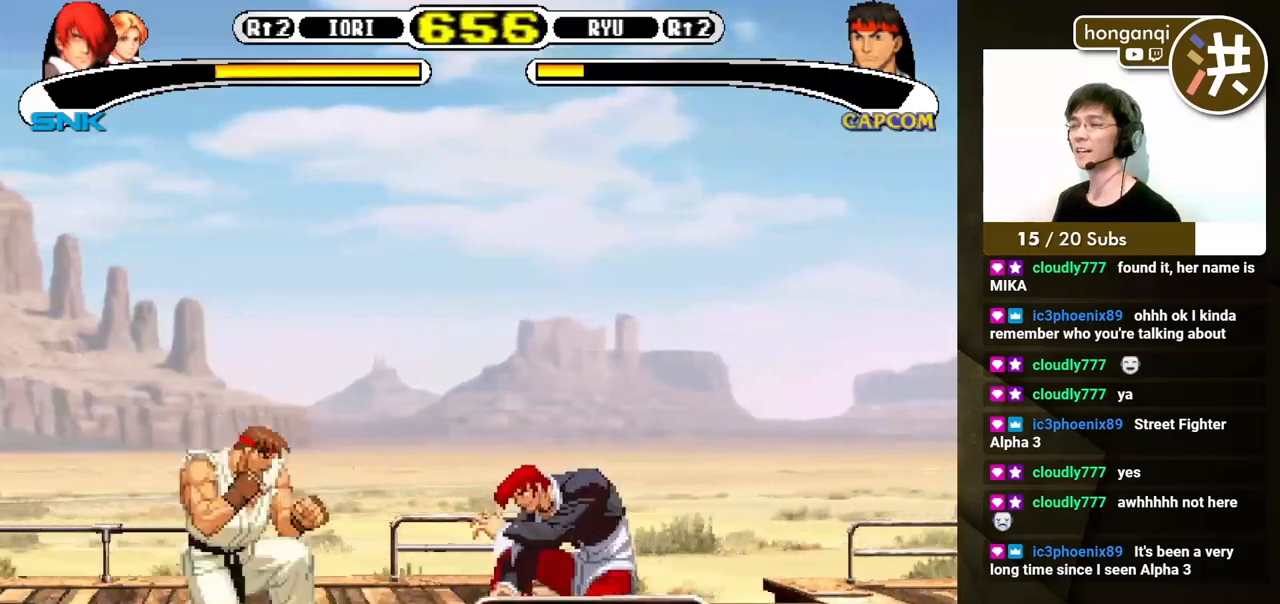
{"buttons": [], "events": [[83, "Y", "up"], [117, "DPAD_RIGHT", "up"]]}